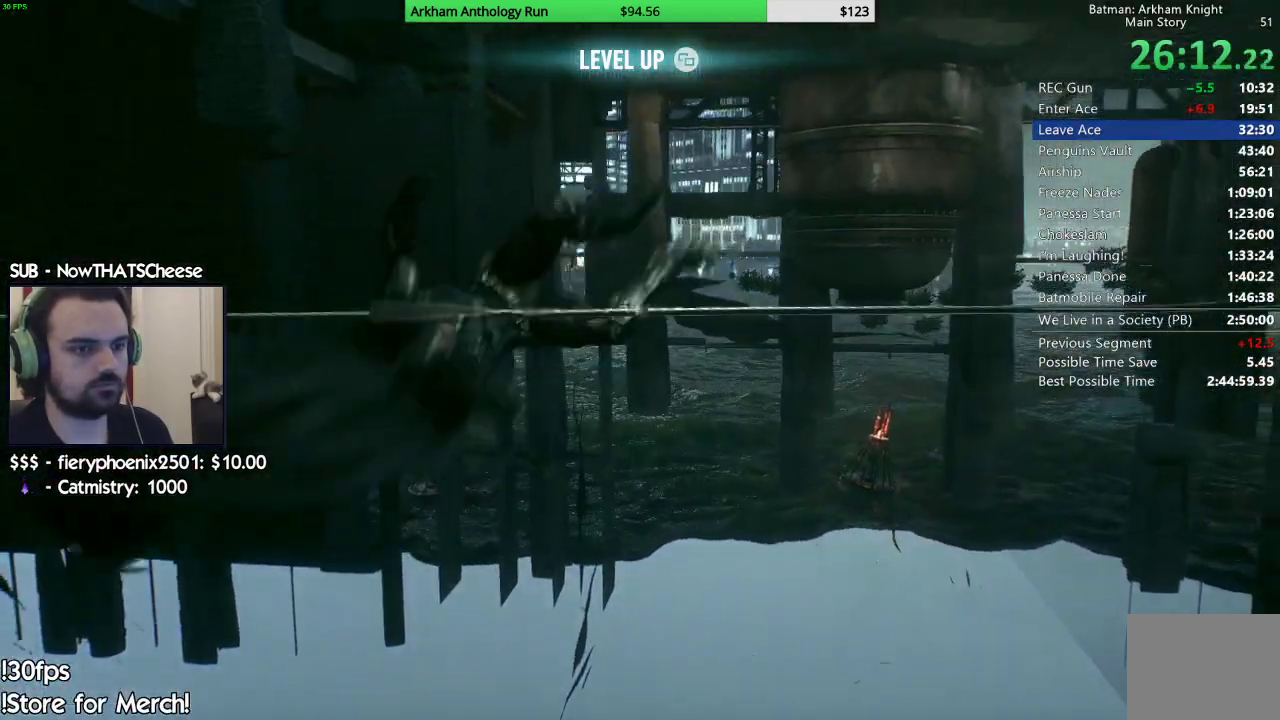
Gameplay with a controller (Xbox layout); each line is a JSON object with the inputs held at the frame after it. "events" lists button and stick changes between this image and that frame as [ms after this image, input, new state], when the widget could be followed in between.
{"buttons": [], "left_stick": "center", "right_stick": "center", "events": [[50, "R1", "up"]]}
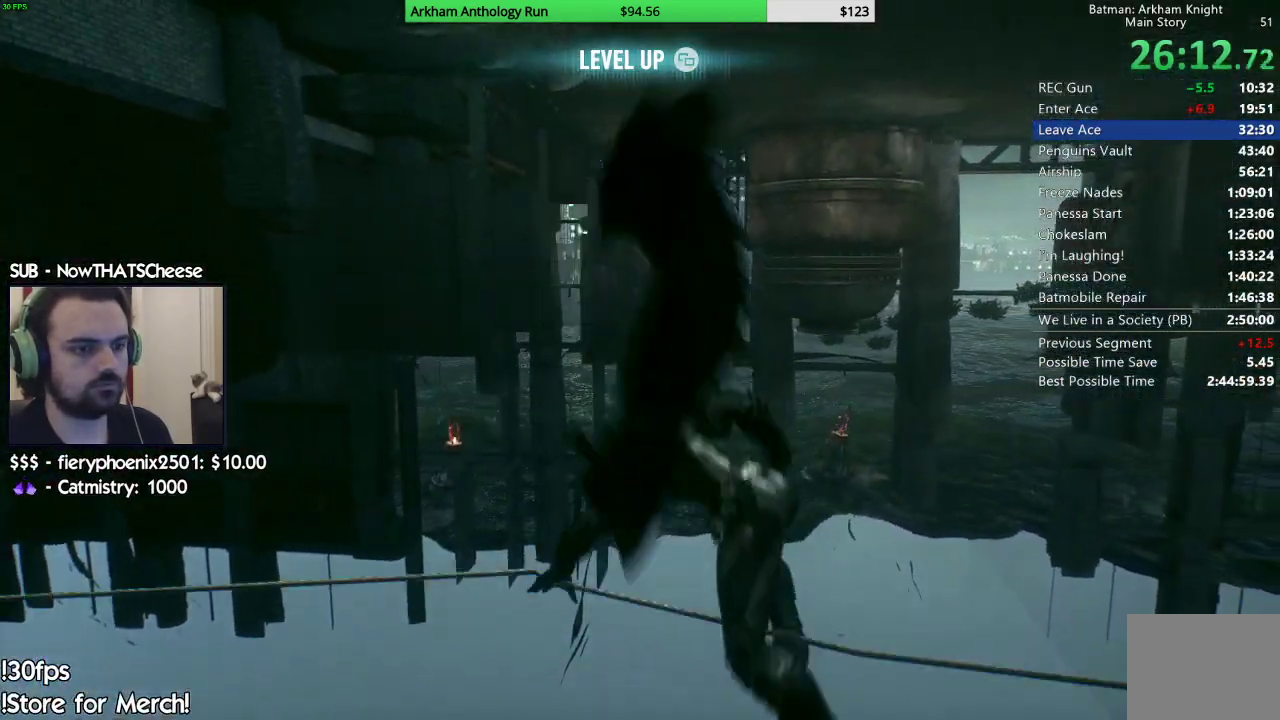
{"buttons": [], "left_stick": "right", "right_stick": "left", "events": [[100, "right_stick", "up"], [283, "right_stick", "center"], [300, "left_stick", "right"], [500, "right_stick", "left"]]}
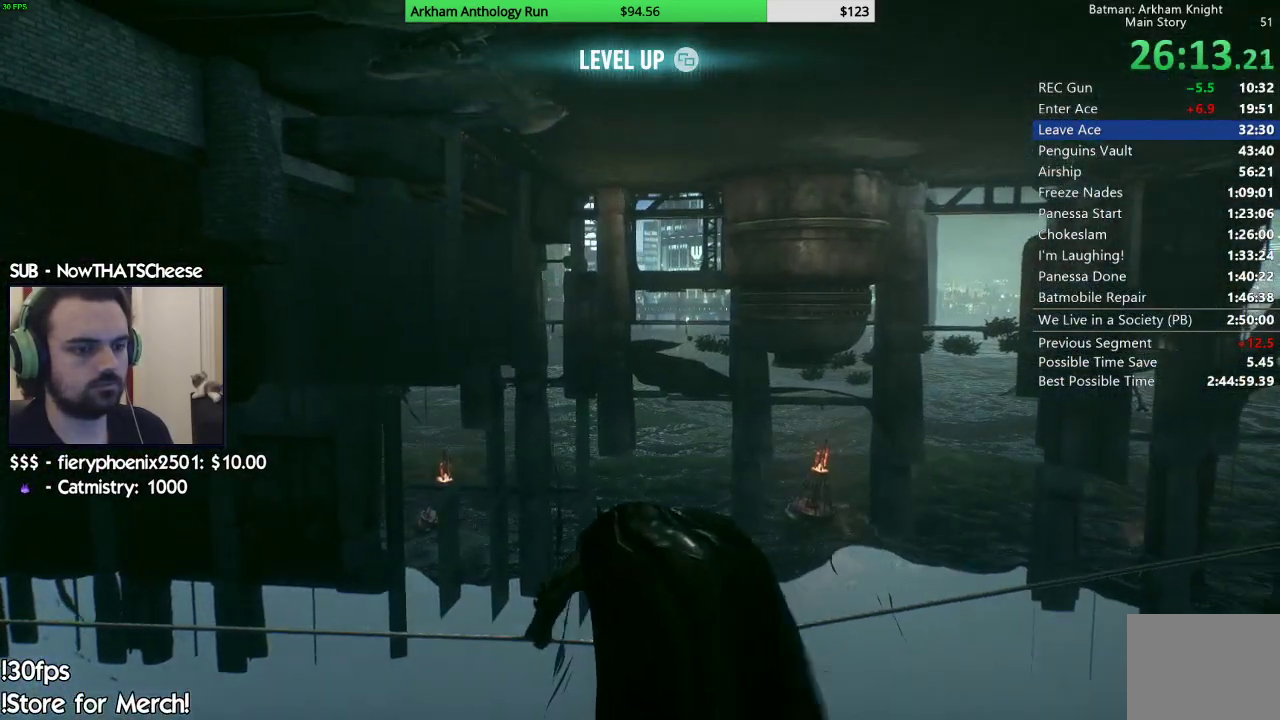
{"buttons": [], "left_stick": "right", "right_stick": "center", "events": [[117, "right_stick", "center"]]}
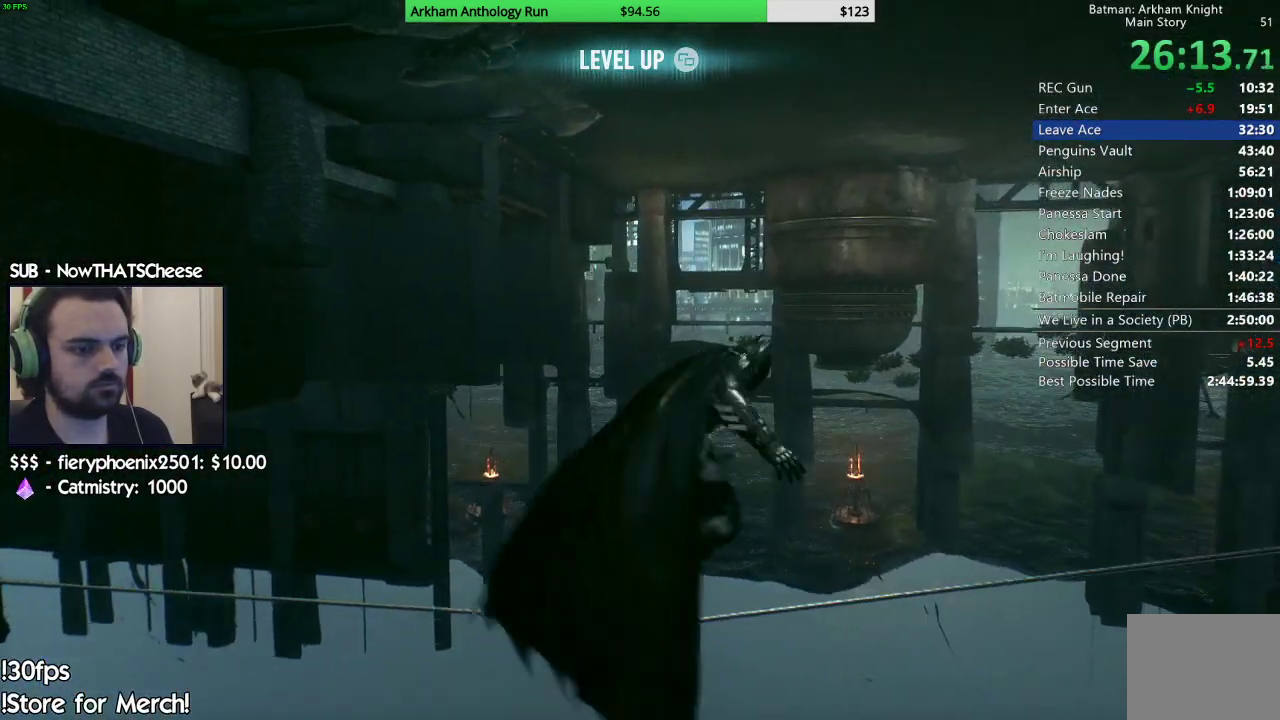
{"buttons": [], "left_stick": "center", "right_stick": "left", "events": [[100, "right_stick", "left"], [200, "left_stick", "center"]]}
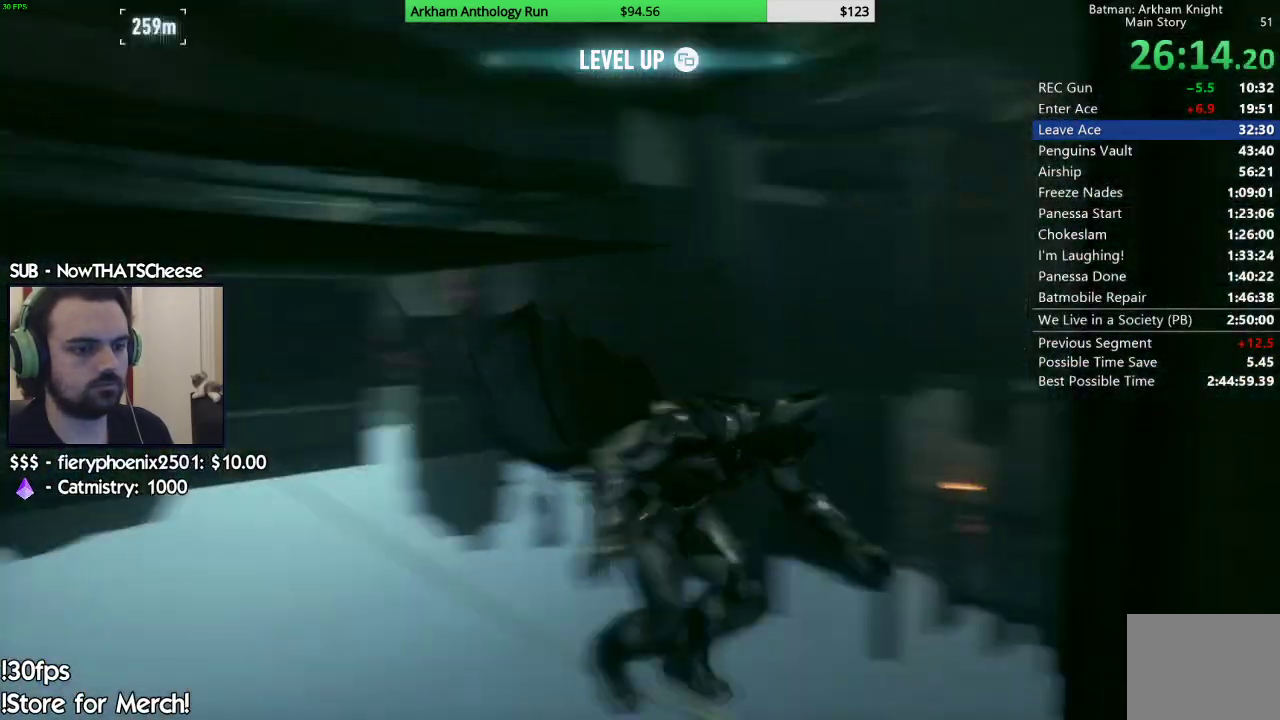
{"buttons": [], "left_stick": "up", "right_stick": "right", "events": [[183, "right_stick", "center"], [283, "left_stick", "up"], [317, "right_stick", "right"]]}
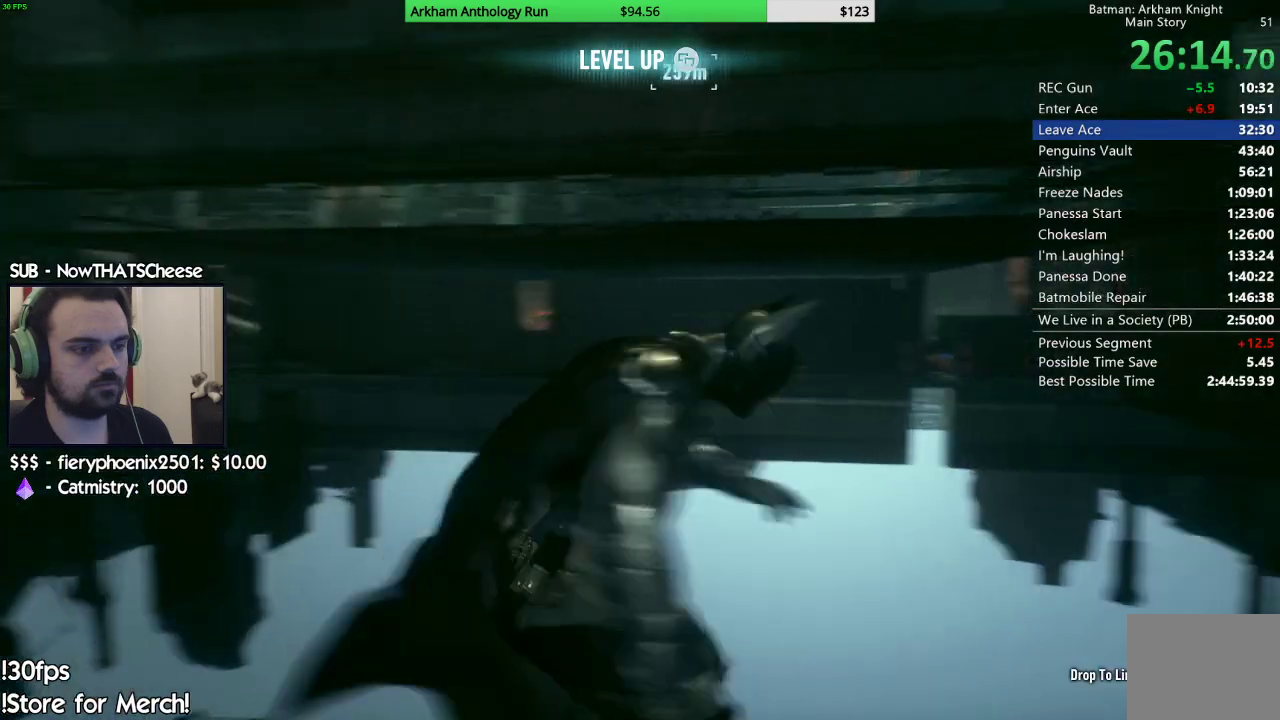
{"buttons": [], "left_stick": "down", "right_stick": "center", "events": [[17, "right_stick", "center"], [133, "left_stick", "down"], [200, "right_stick", "left"], [400, "right_stick", "center"]]}
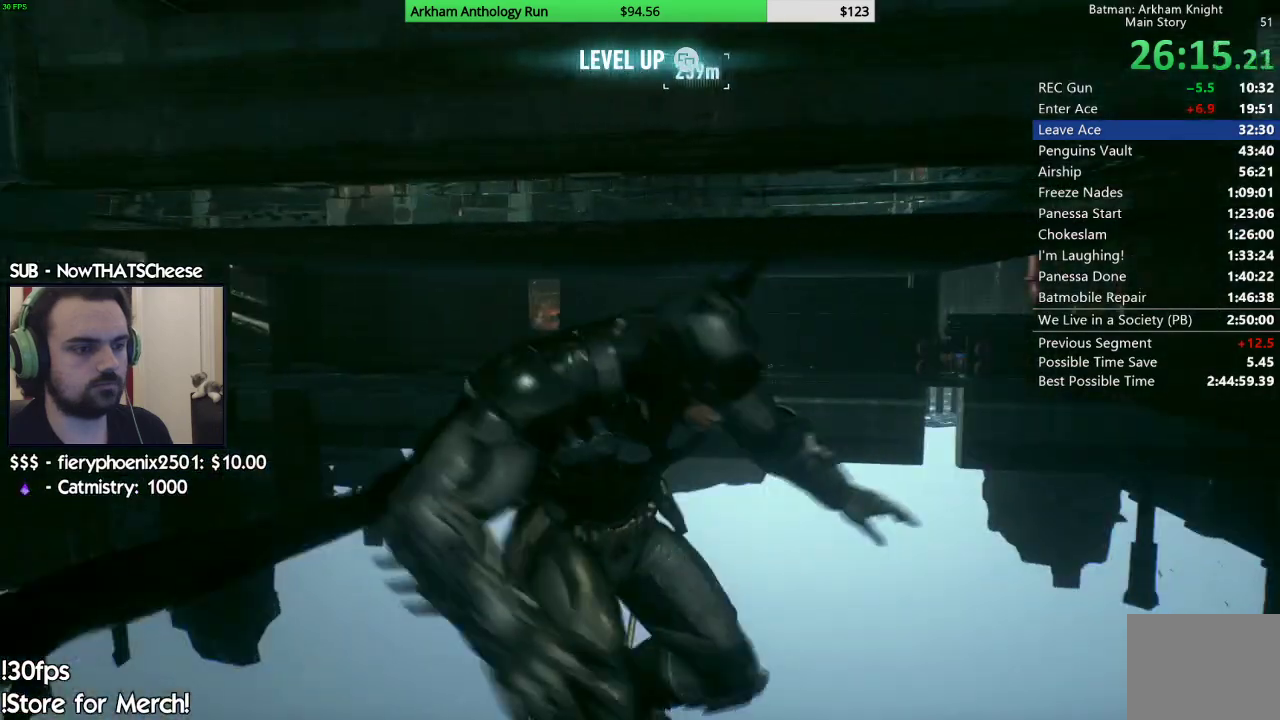
{"buttons": [], "left_stick": "up", "right_stick": "center", "events": [[100, "left_stick", "center"], [150, "left_stick", "up"], [200, "right_stick", "right"], [383, "right_stick", "center"]]}
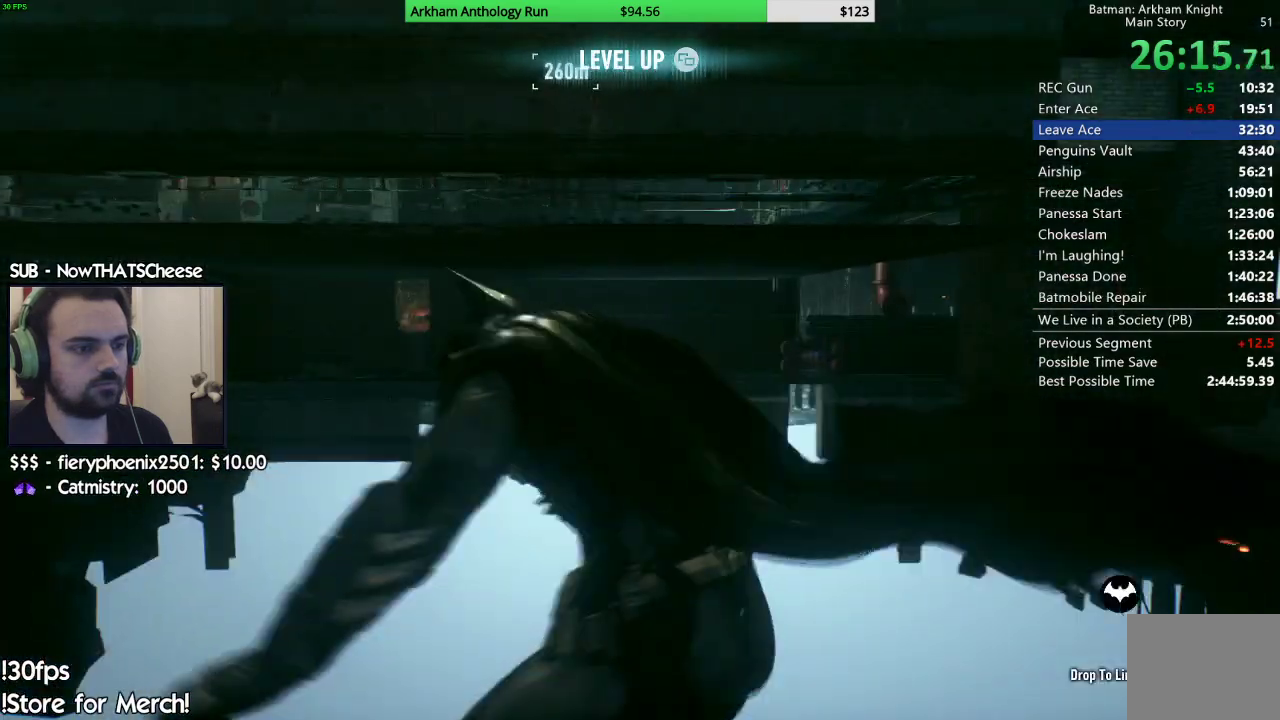
{"buttons": [], "left_stick": "up", "right_stick": "right", "events": [[150, "right_stick", "right"], [233, "left_stick", "down-right"], [267, "right_stick", "center"], [383, "left_stick", "up"], [500, "right_stick", "right"]]}
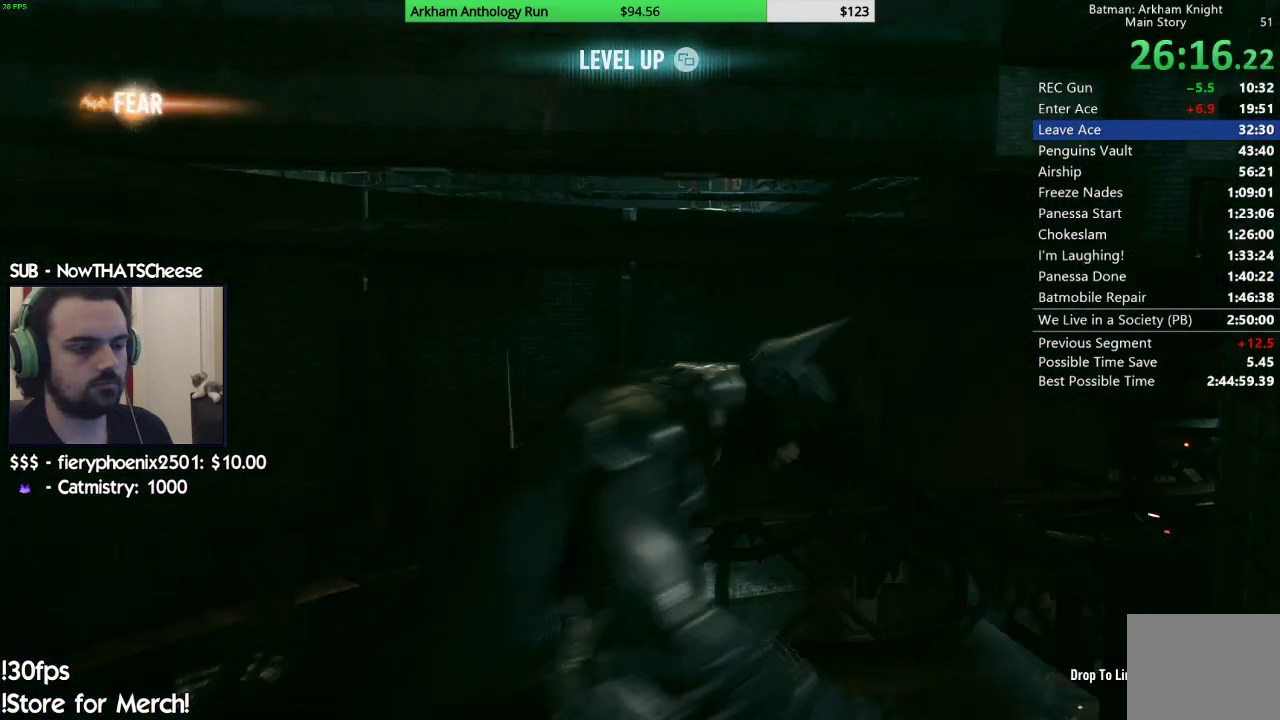
{"buttons": [], "left_stick": "up-left", "right_stick": "center", "events": [[167, "left_stick", "up-left"], [267, "right_stick", "up-right"], [433, "right_stick", "center"]]}
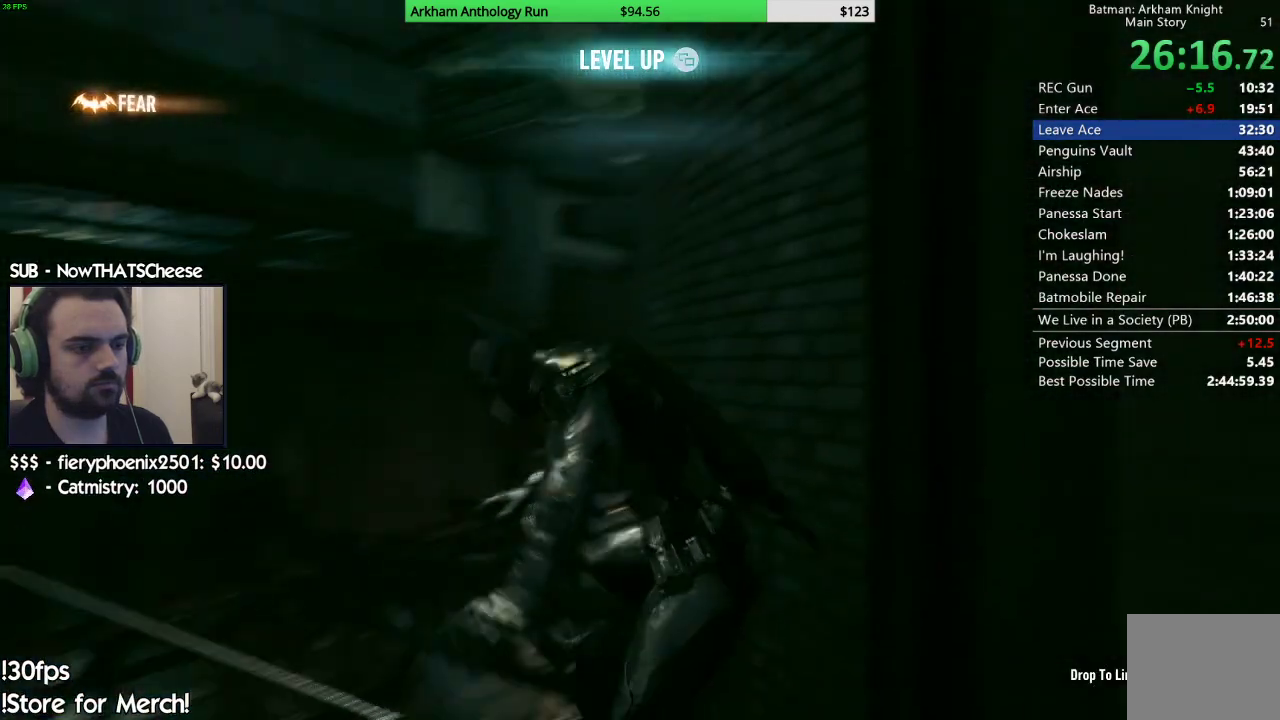
{"buttons": [], "left_stick": "up-left", "right_stick": "center", "events": []}
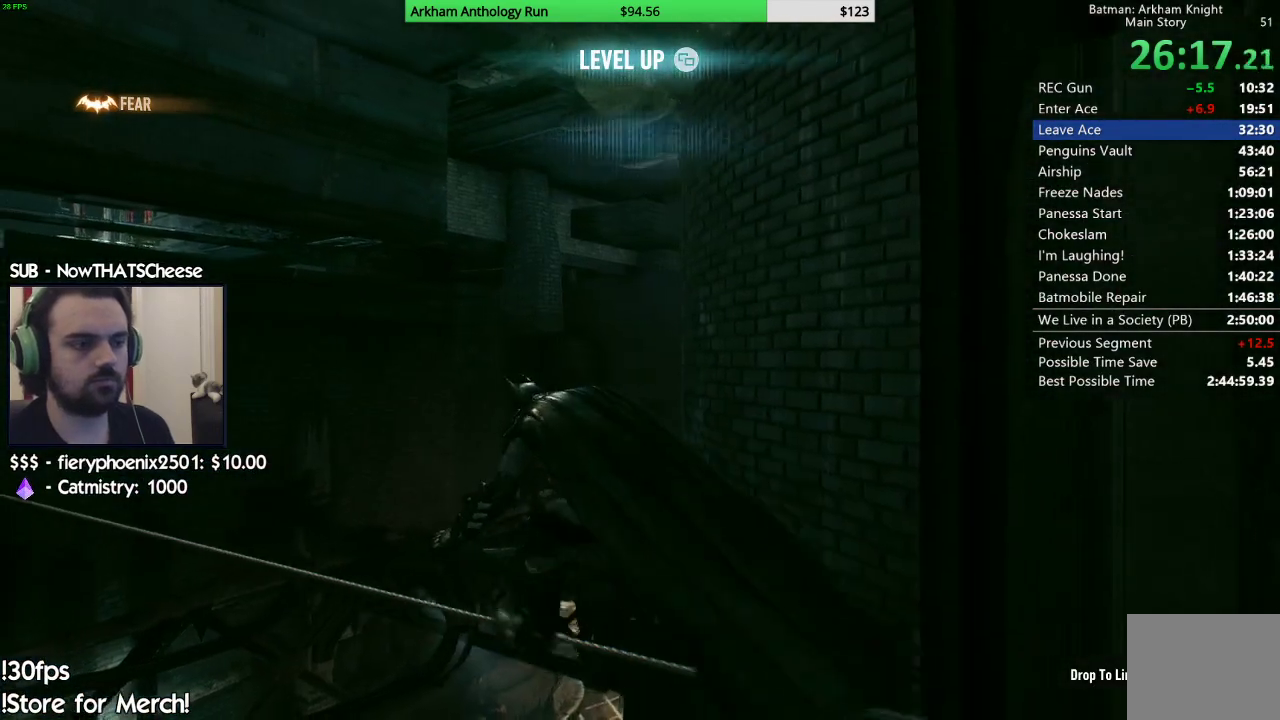
{"buttons": [], "left_stick": "up", "right_stick": "center", "events": [[133, "left_stick", "up"]]}
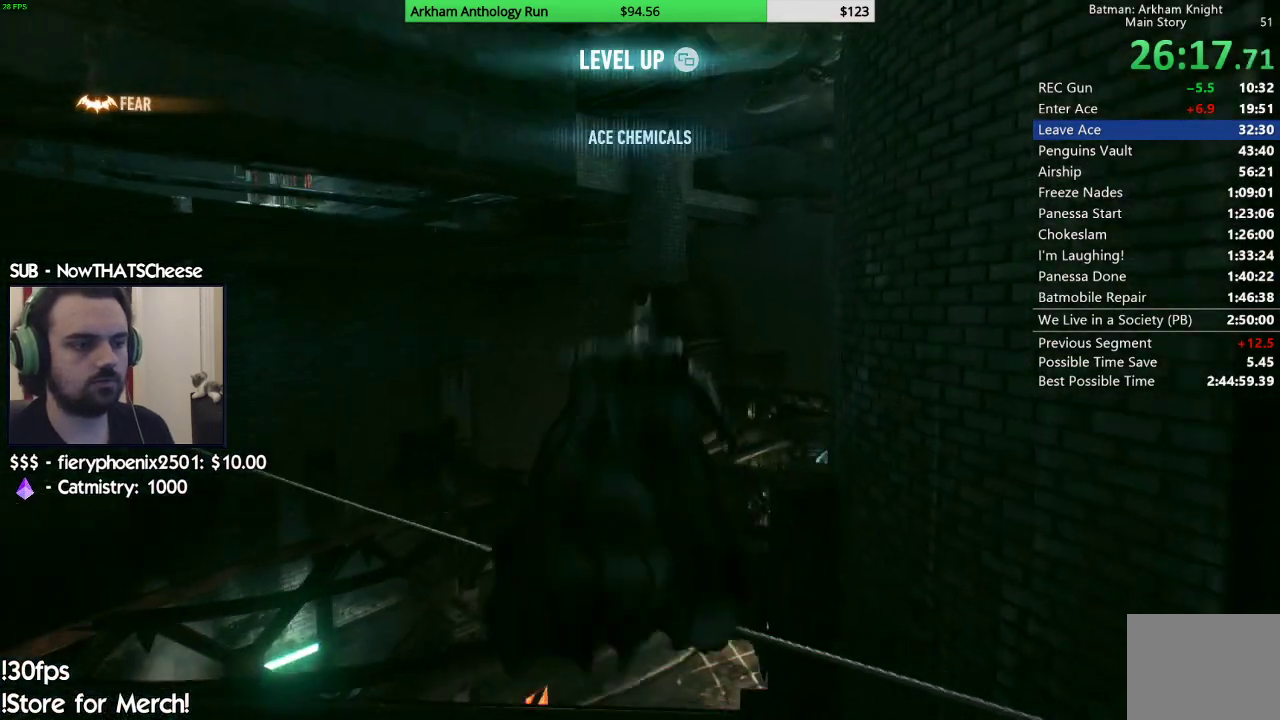
{"buttons": [], "left_stick": "up", "right_stick": "center", "events": [[300, "left_stick", "center"], [433, "left_stick", "up"]]}
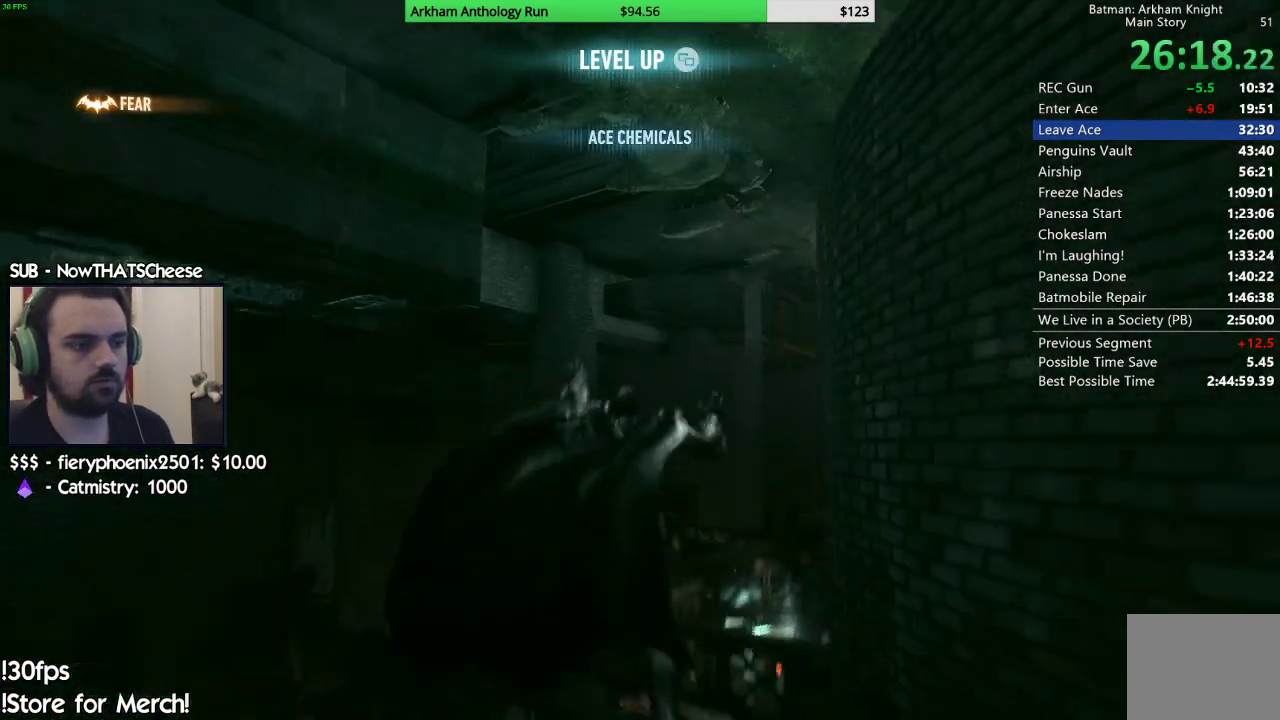
{"buttons": [], "left_stick": "up-right", "right_stick": "center", "events": [[117, "left_stick", "center"], [250, "left_stick", "up-right"]]}
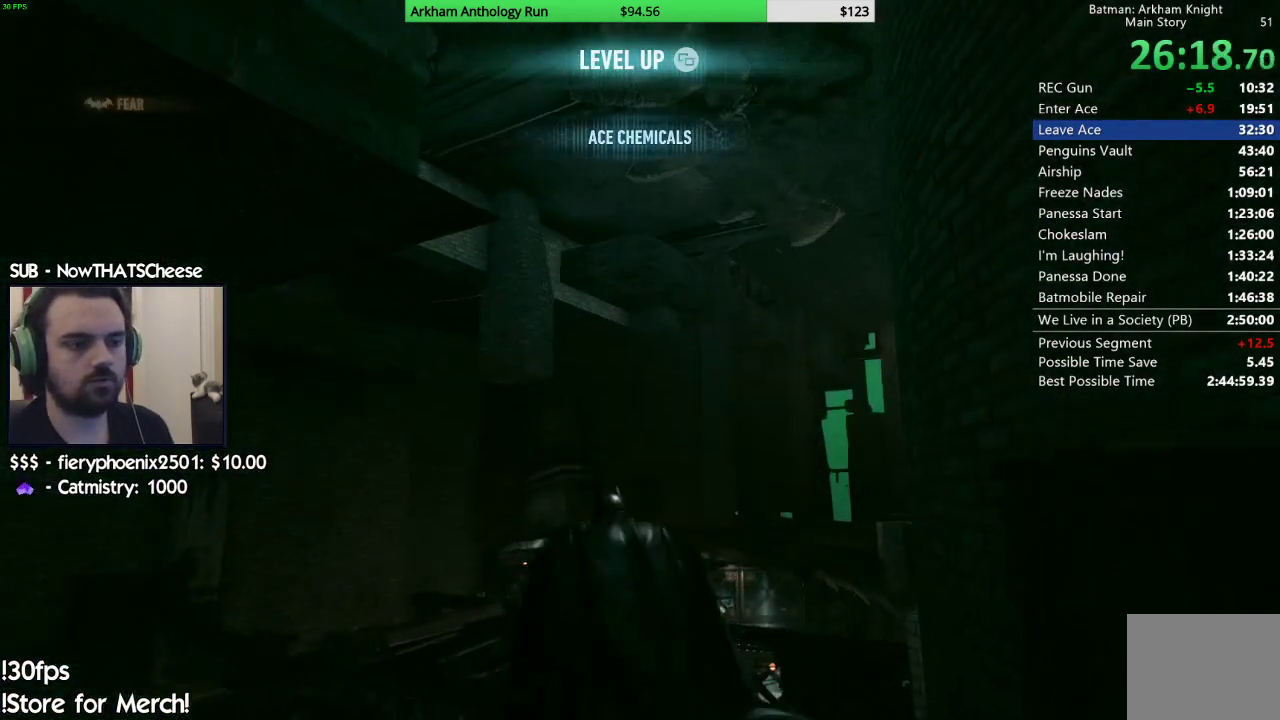
{"buttons": [], "left_stick": "up-right", "right_stick": "center", "events": []}
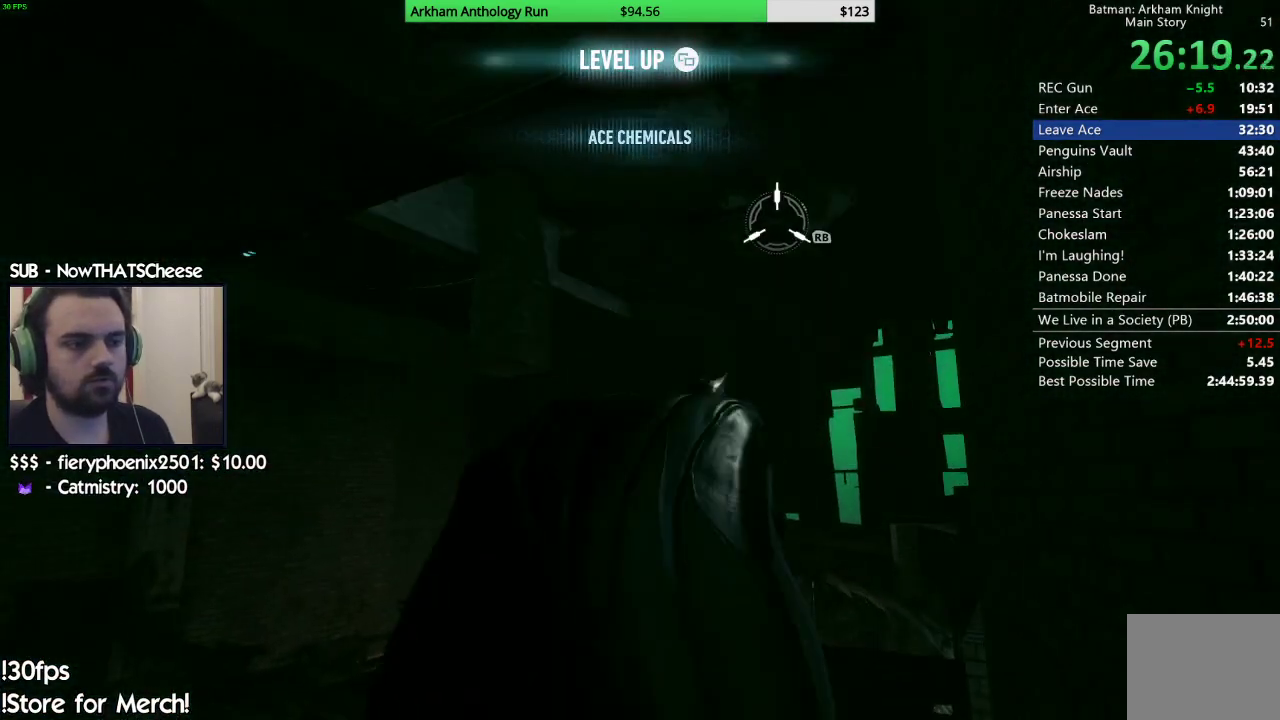
{"buttons": [], "left_stick": "center", "right_stick": "center", "events": [[483, "left_stick", "center"]]}